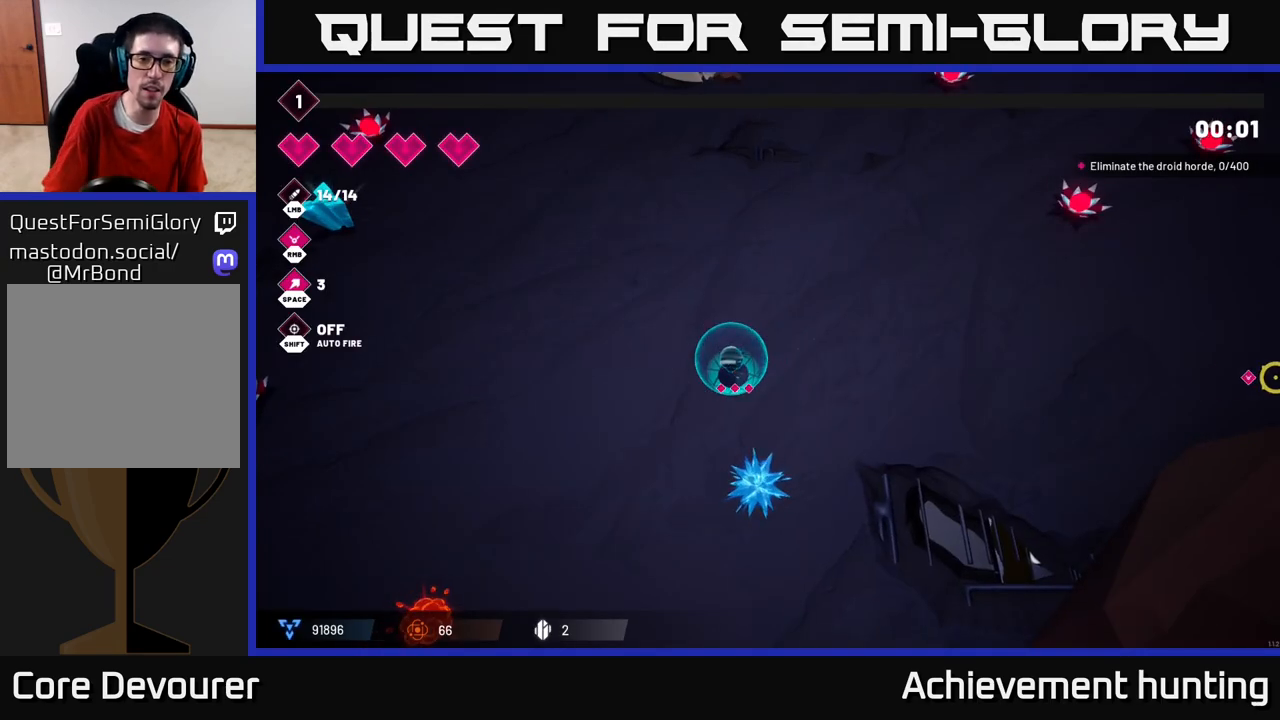
Gameplay with a controller (Xbox layout); each line is a JSON object with the inputs held at the frame after it. "events" lists button and stick changes between this image and that frame as [ms after this image, input, new state], when the widget could be followed in between.
{"buttons": [], "left_stick": "up", "right_stick": "down-left", "events": [[217, "left_stick", "up"], [417, "right_stick", "down-left"]]}
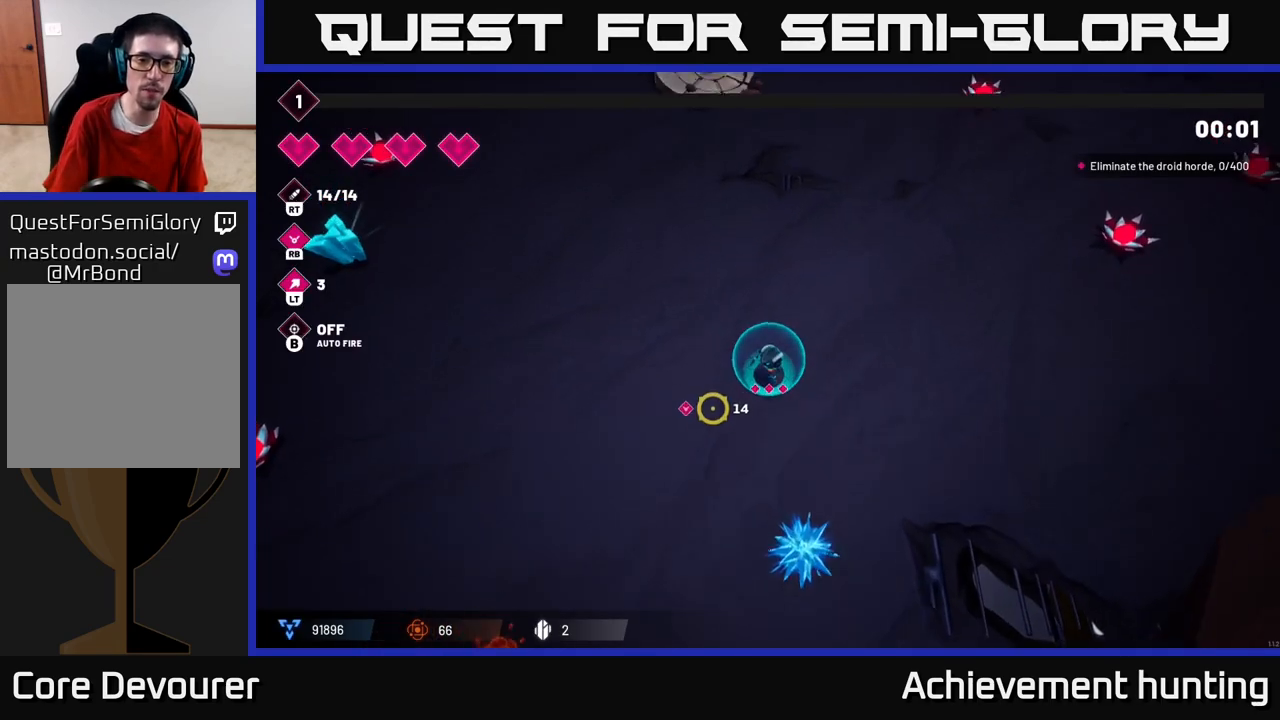
{"buttons": [], "left_stick": "down-left", "right_stick": "left", "events": [[83, "R1", "down"], [167, "left_stick", "down-left"], [183, "R1", "up"], [450, "right_stick", "left"]]}
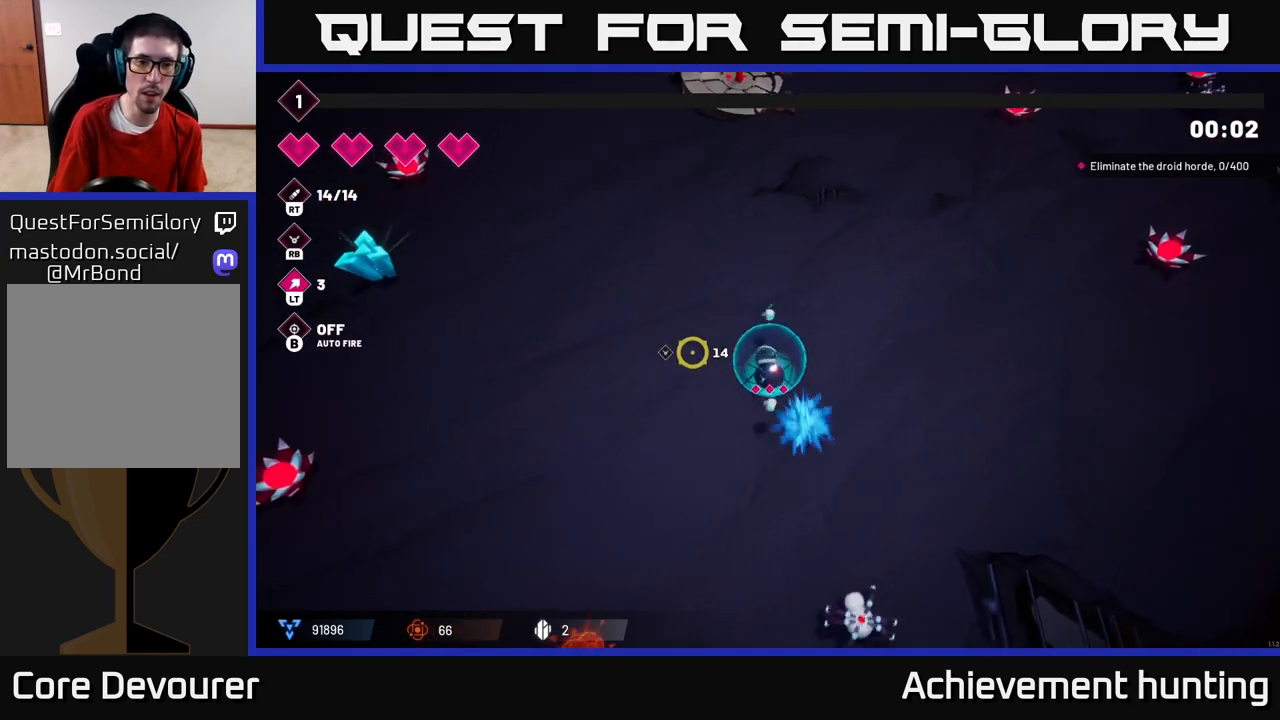
{"buttons": ["R2"], "left_stick": "down-right", "right_stick": "down-right", "events": [[67, "left_stick", "up-left"], [250, "left_stick", "up"], [300, "right_stick", "down"], [383, "right_stick", "down-right"], [483, "R2", "down"], [483, "left_stick", "down-right"]]}
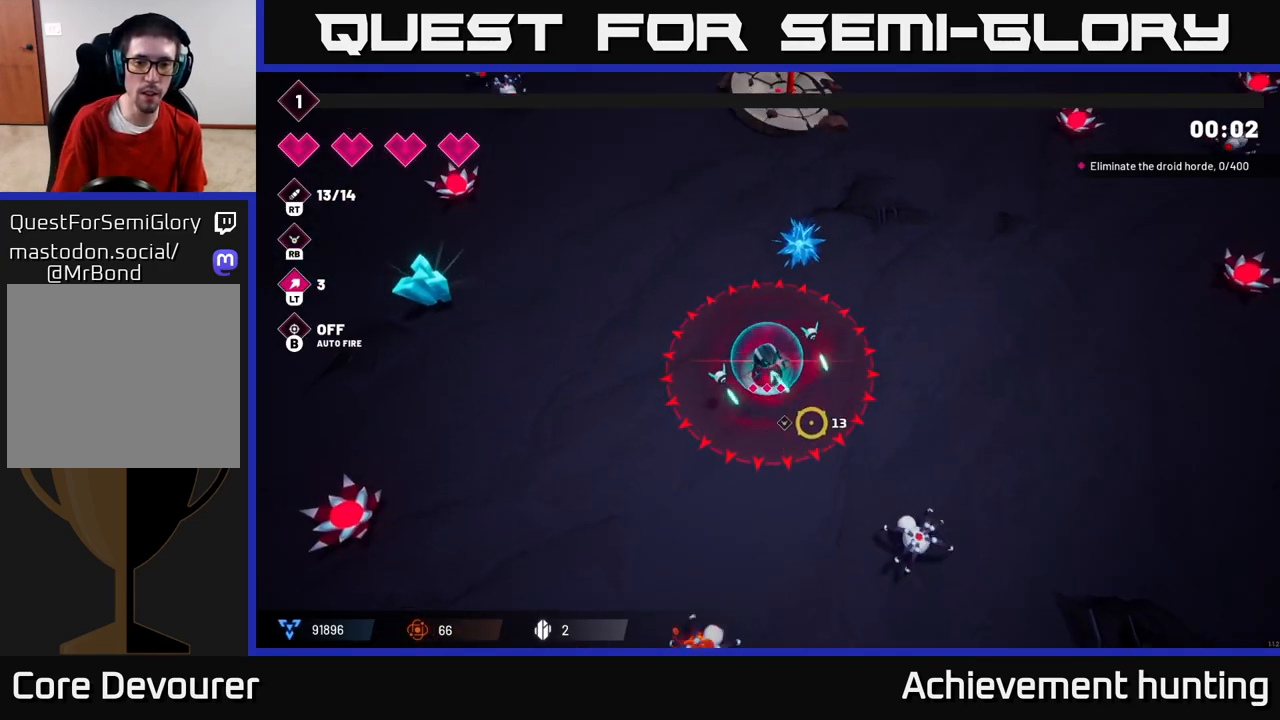
{"buttons": [], "left_stick": "left", "right_stick": "down-right", "events": [[67, "left_stick", "down-left"], [133, "left_stick", "up-left"], [233, "R2", "up"], [300, "left_stick", "left"]]}
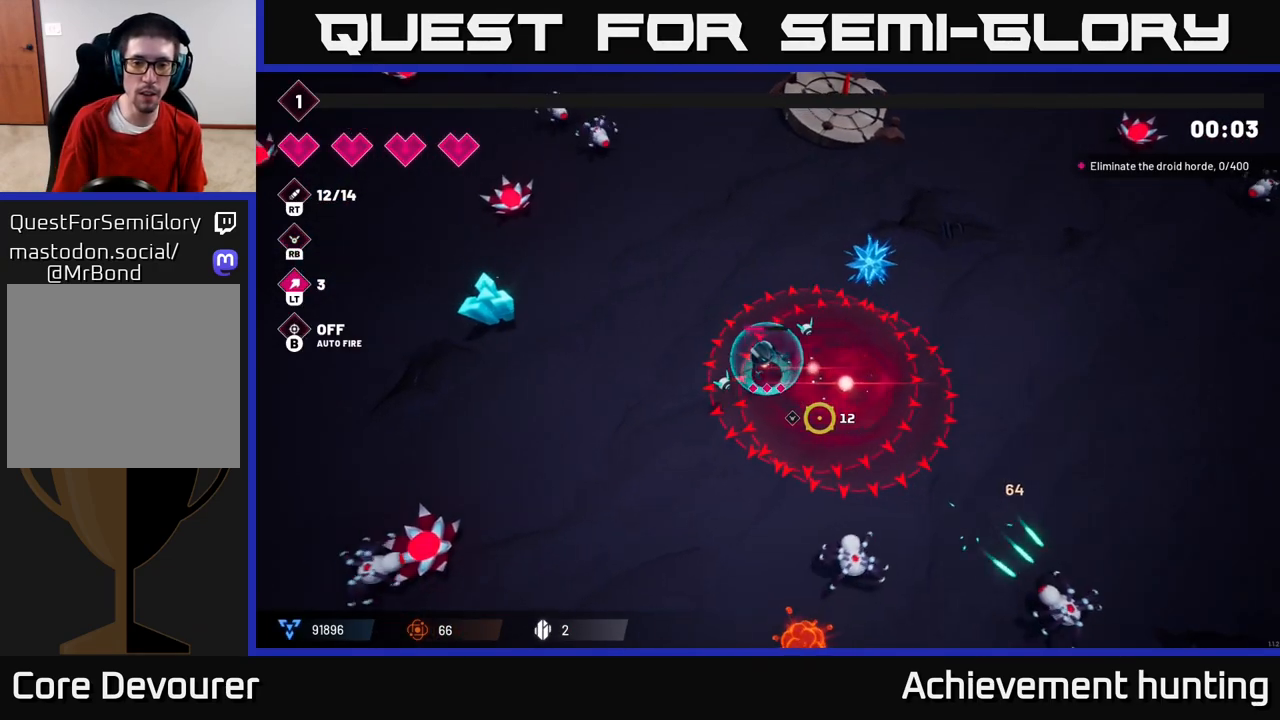
{"buttons": [], "left_stick": "left", "right_stick": "down-left", "events": [[117, "right_stick", "down"], [183, "R2", "down"], [333, "left_stick", "up-left"], [400, "R2", "up"], [433, "right_stick", "down-left"], [483, "left_stick", "left"]]}
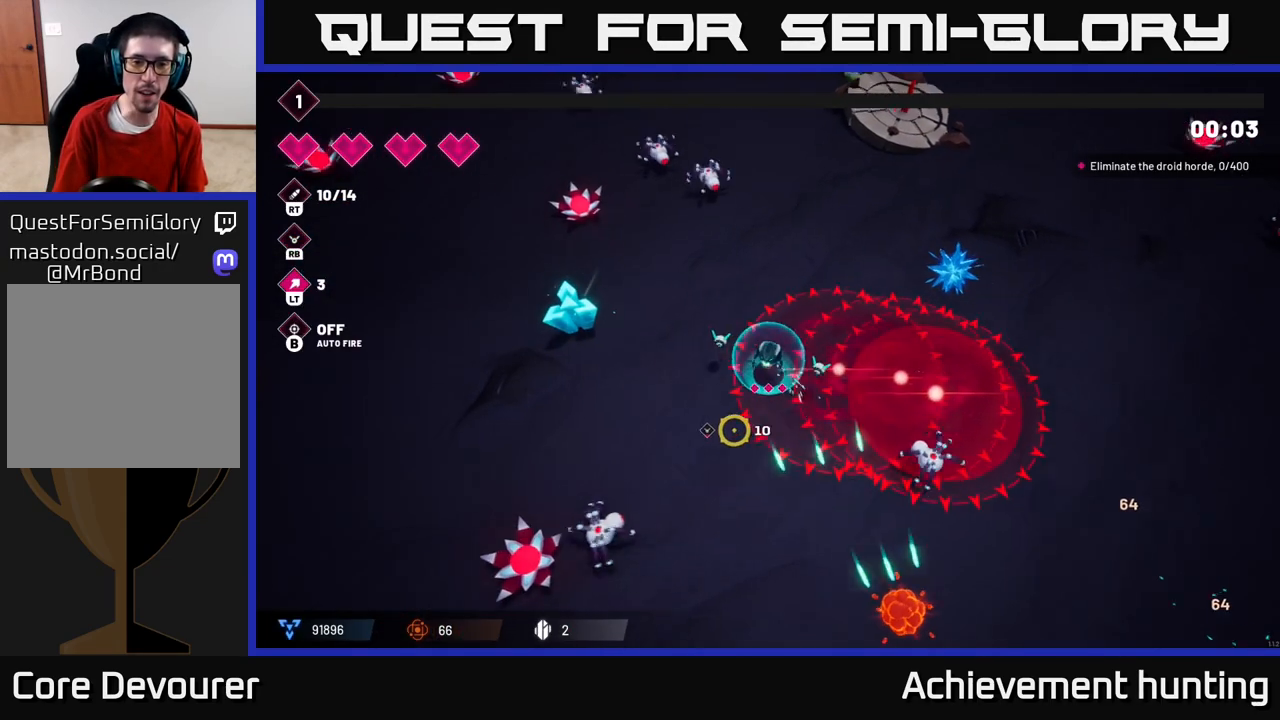
{"buttons": [], "left_stick": "left", "right_stick": "down", "events": [[100, "R2", "down"], [167, "right_stick", "down"], [433, "R2", "up"]]}
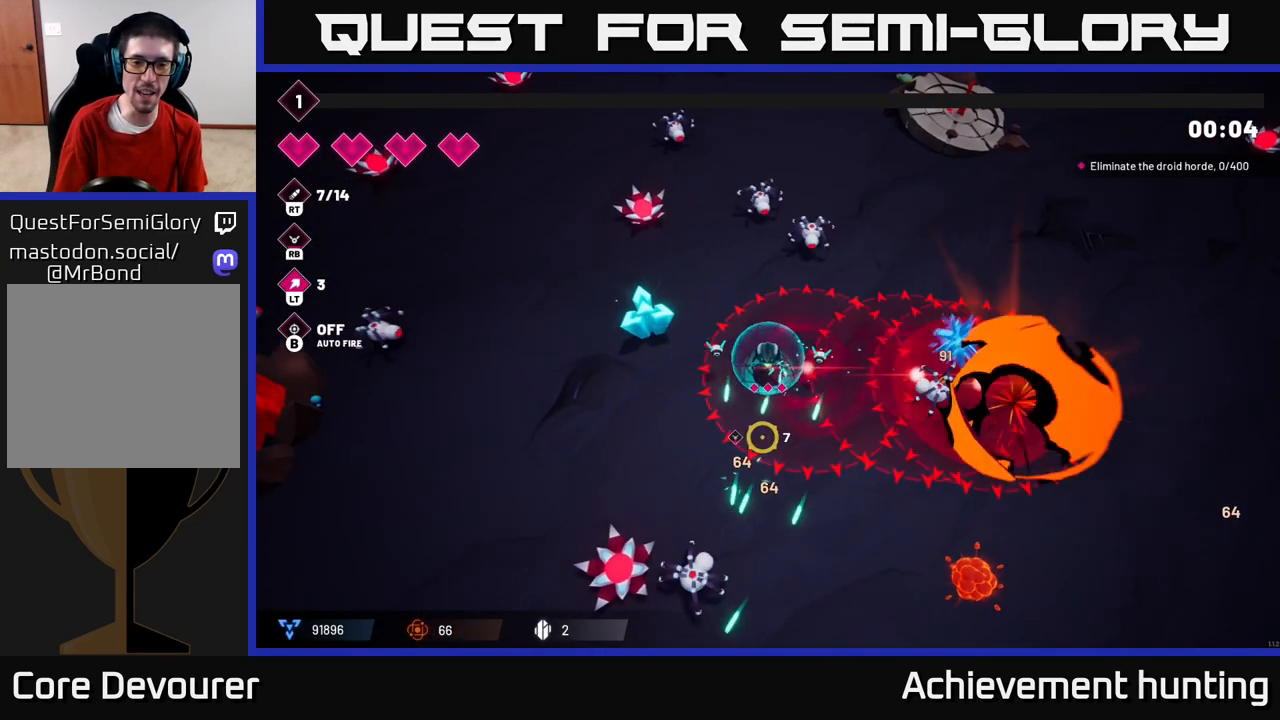
{"buttons": [], "left_stick": "left", "right_stick": "left", "events": [[67, "right_stick", "up-right"], [200, "R2", "down"], [200, "right_stick", "up"], [417, "R2", "up"], [483, "right_stick", "left"]]}
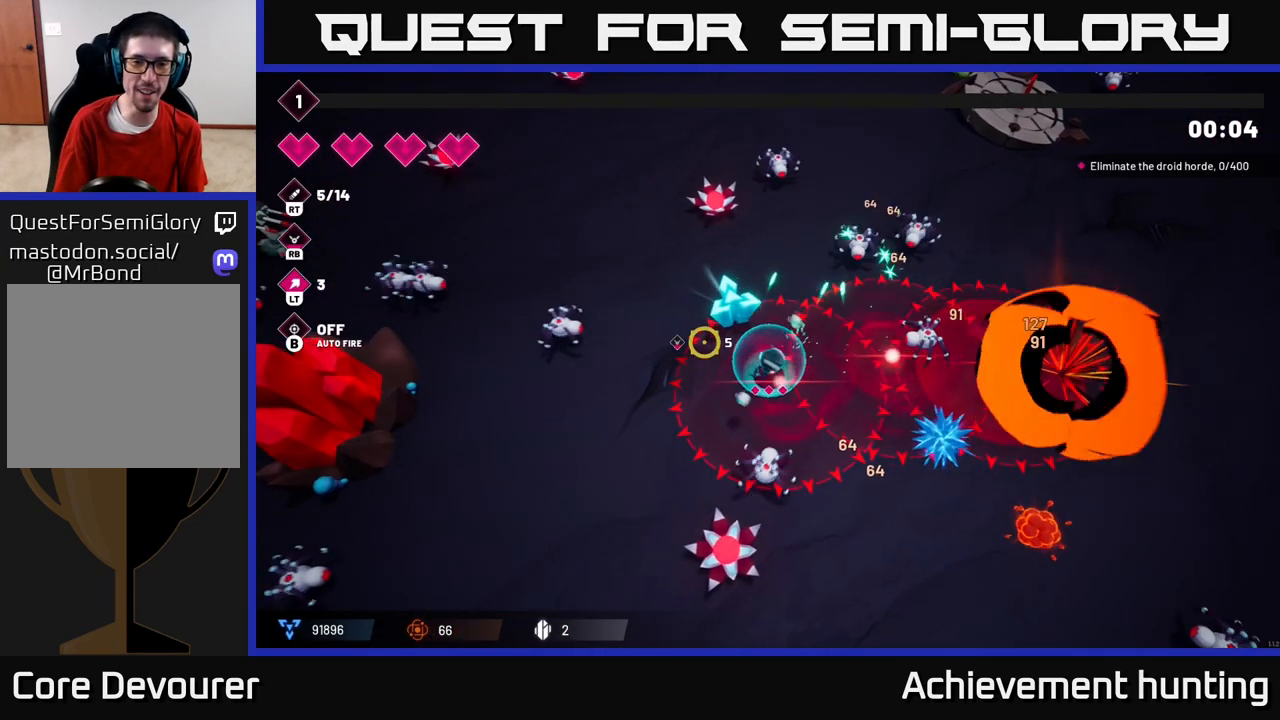
{"buttons": [], "left_stick": "down-left", "right_stick": "up-left", "events": [[200, "R2", "down"], [283, "left_stick", "down-left"], [333, "R2", "up"], [367, "L2", "down"], [467, "right_stick", "up-left"], [483, "L2", "up"]]}
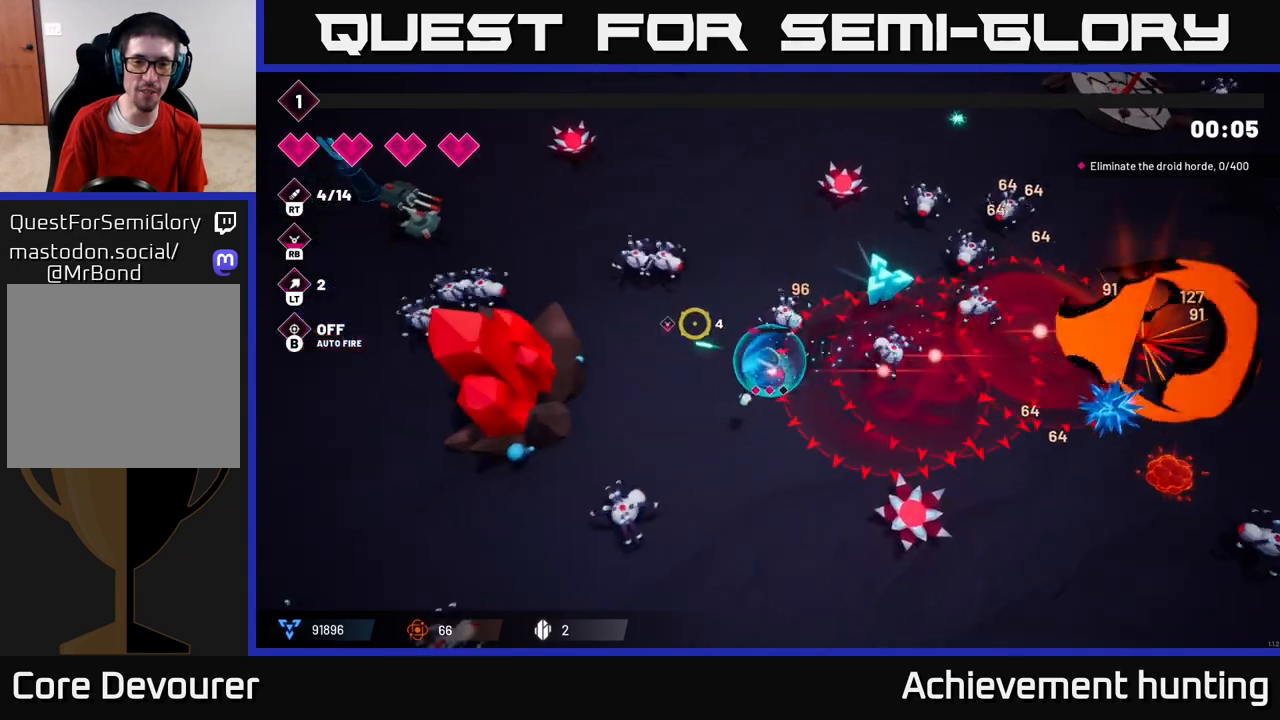
{"buttons": [], "left_stick": "down-left", "right_stick": "down-left", "events": [[200, "right_stick", "left"], [300, "right_stick", "down-left"]]}
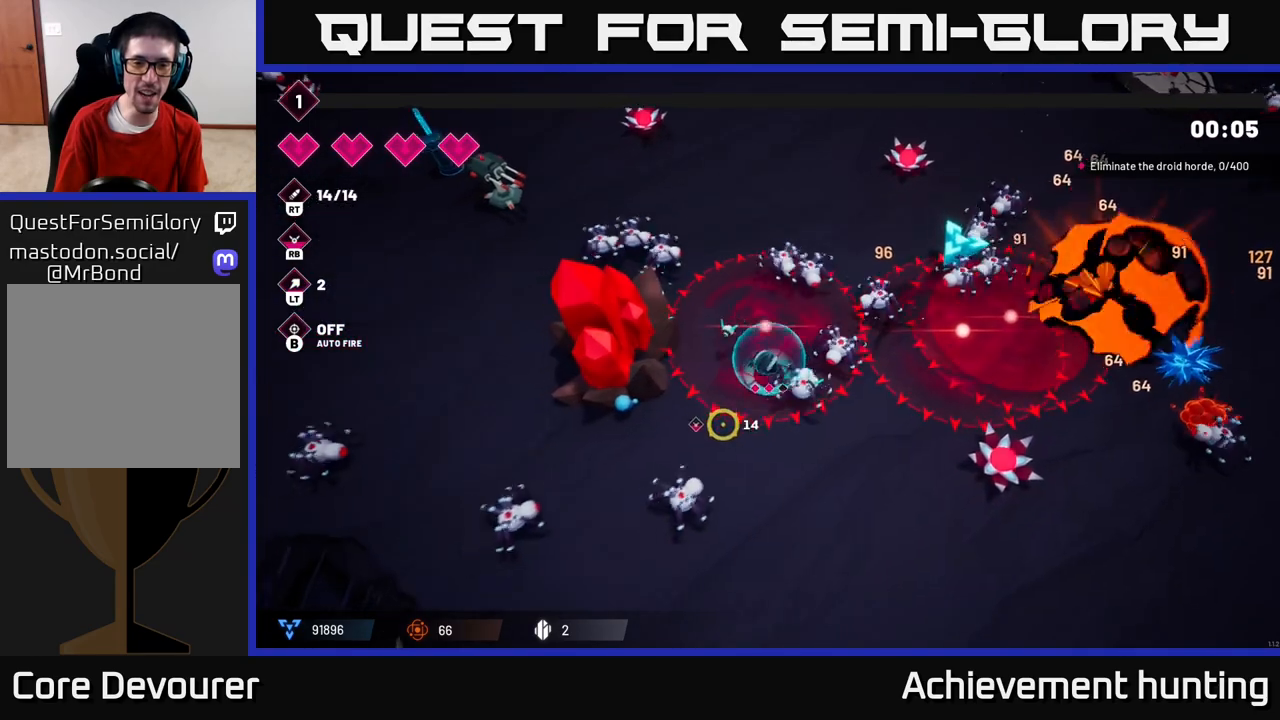
{"buttons": ["L2"], "left_stick": "down-left", "right_stick": "down", "events": [[33, "L2", "down"], [83, "right_stick", "down"], [133, "L2", "up"], [400, "L2", "down"]]}
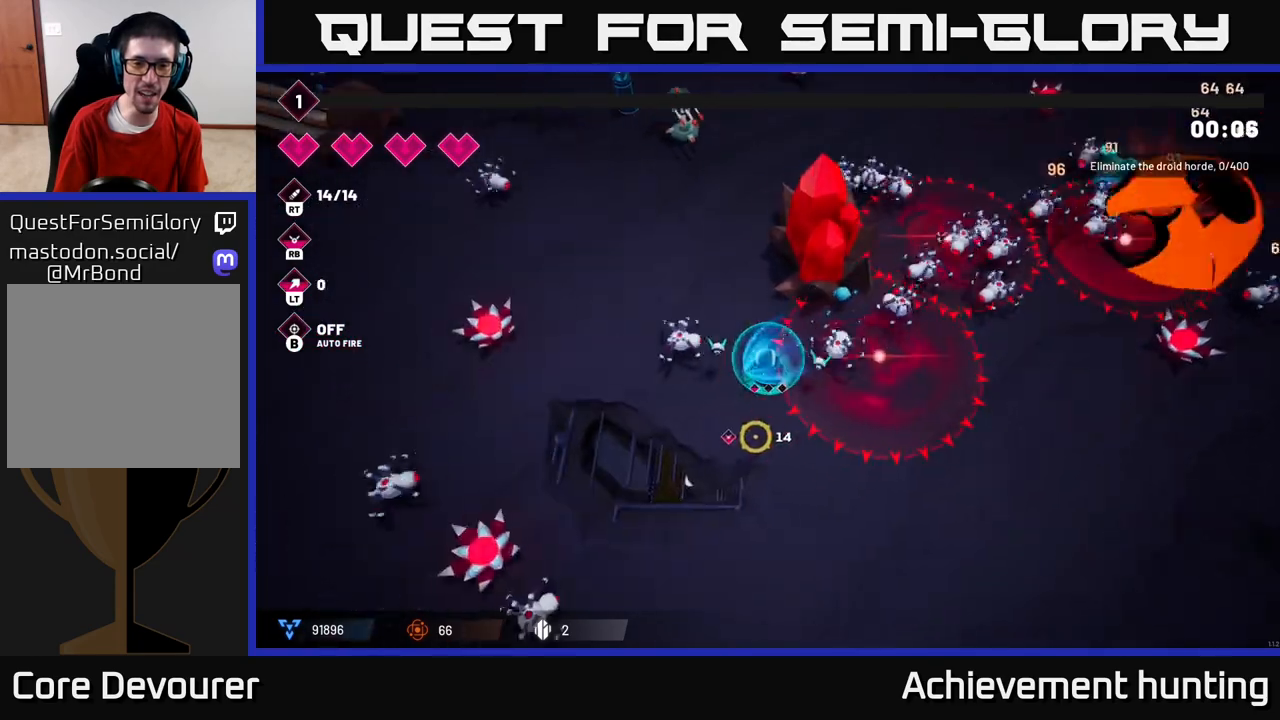
{"buttons": ["R2"], "left_stick": "down-right", "right_stick": "up", "events": [[33, "L2", "up"], [150, "right_stick", "right"], [183, "left_stick", "down"], [200, "right_stick", "up-right"], [217, "R2", "down"], [400, "right_stick", "up"], [483, "left_stick", "down-right"]]}
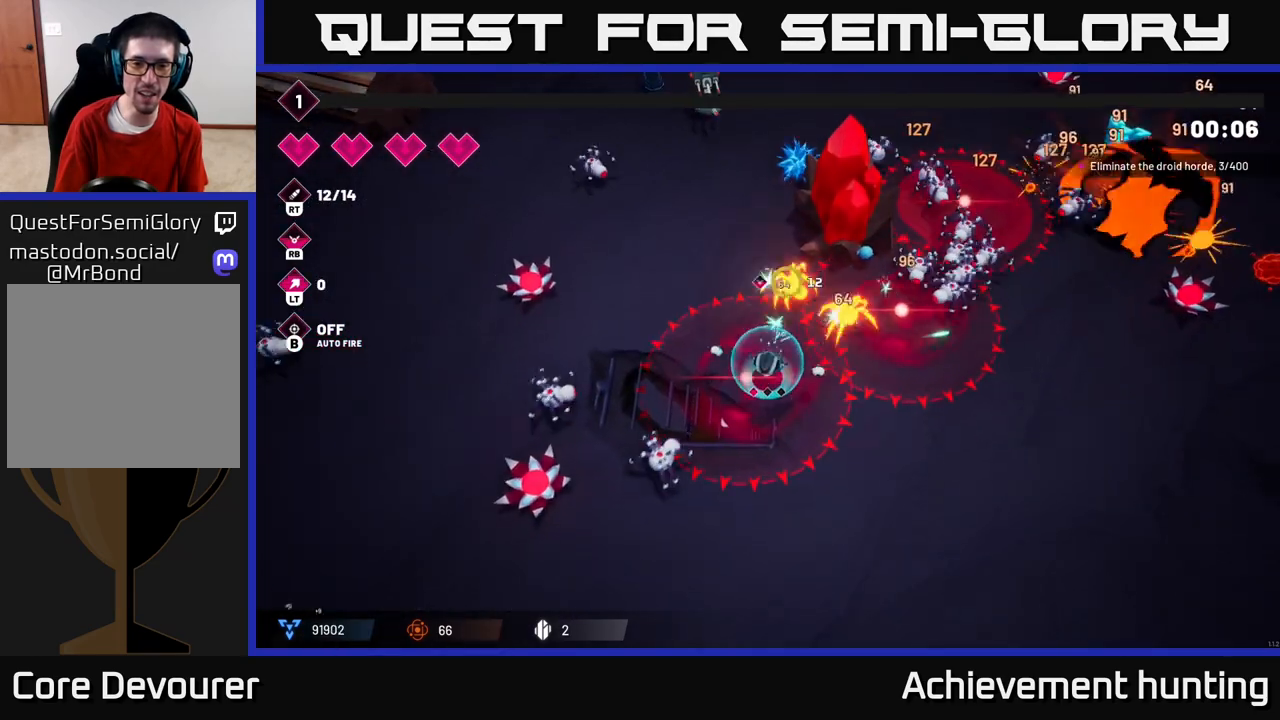
{"buttons": [], "left_stick": "down-right", "right_stick": "up-right", "events": [[17, "right_stick", "up-right"], [333, "R2", "up"]]}
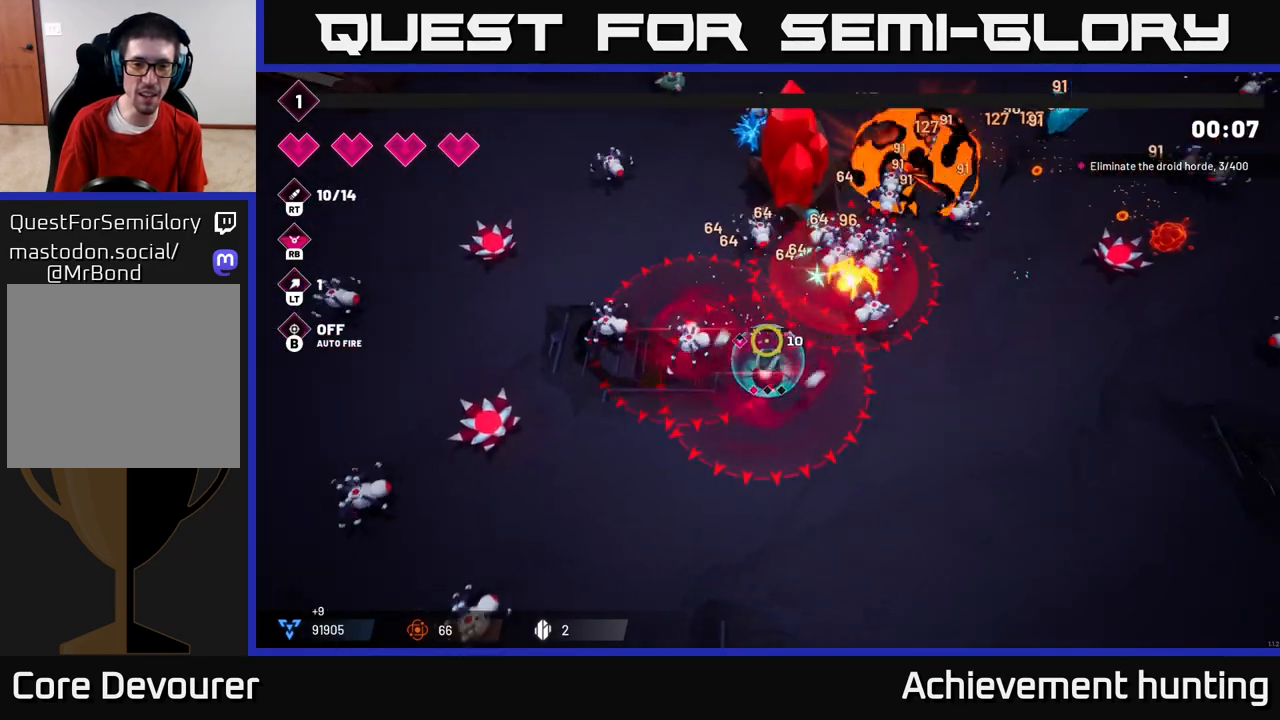
{"buttons": [], "left_stick": "down-right", "right_stick": "up", "events": [[17, "right_stick", "left"], [67, "right_stick", "up-left"], [167, "R2", "down"], [283, "R2", "up"], [317, "right_stick", "up"]]}
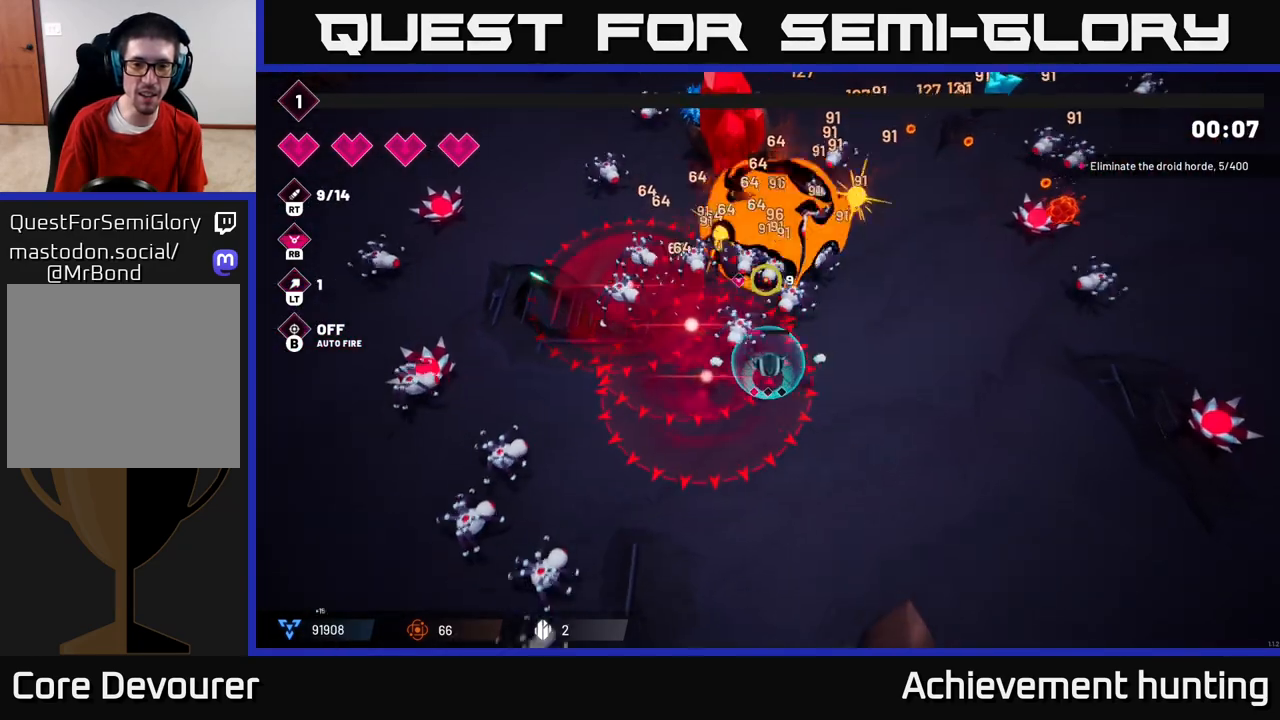
{"buttons": [], "left_stick": "down-right", "right_stick": "up-left", "events": [[217, "right_stick", "up-left"]]}
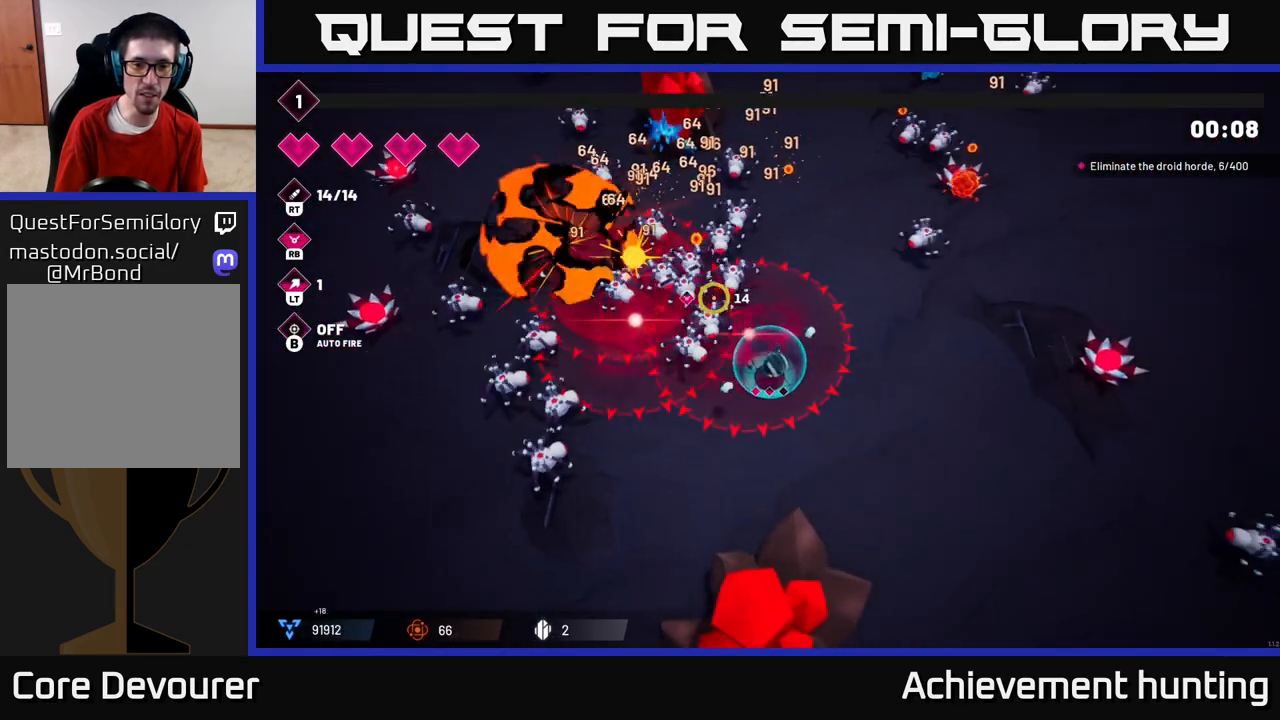
{"buttons": ["R2"], "left_stick": "down-right", "right_stick": "left", "events": [[400, "right_stick", "left"], [433, "R2", "down"]]}
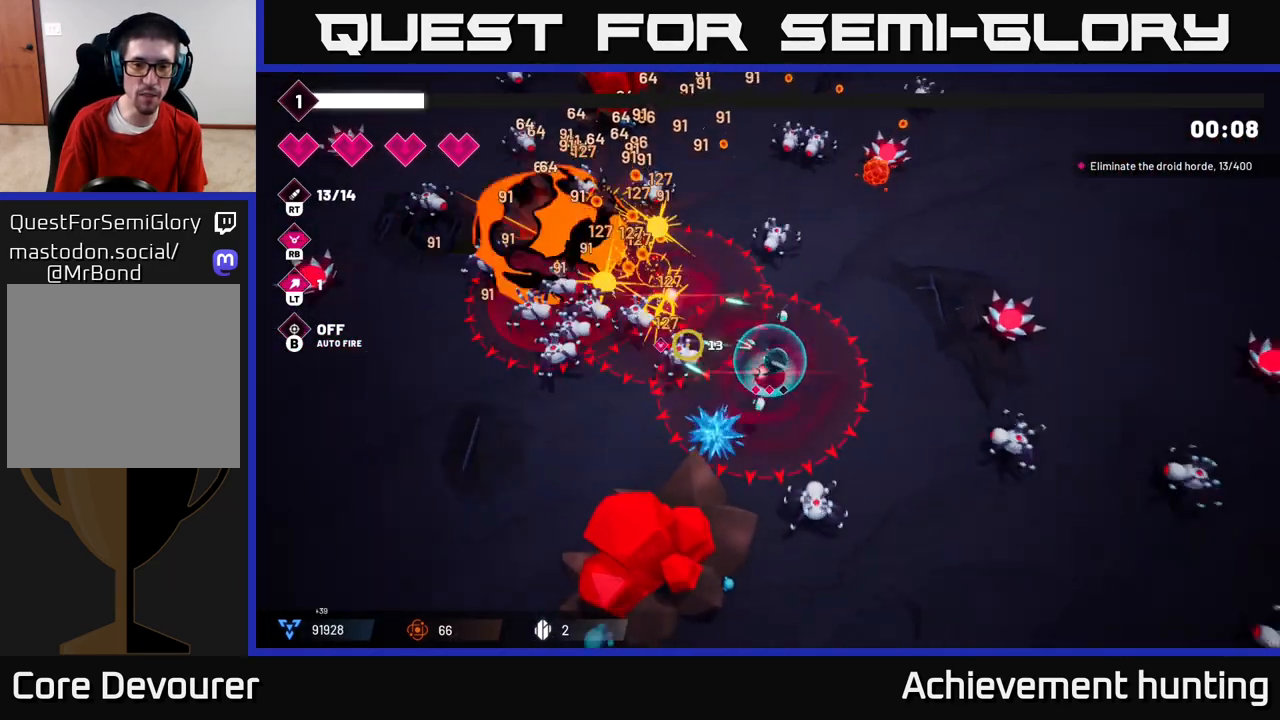
{"buttons": [], "left_stick": "down", "right_stick": "up", "events": [[267, "L2", "down"], [267, "R2", "up"], [300, "left_stick", "down"], [367, "right_stick", "center"], [383, "L2", "up"], [450, "right_stick", "up"]]}
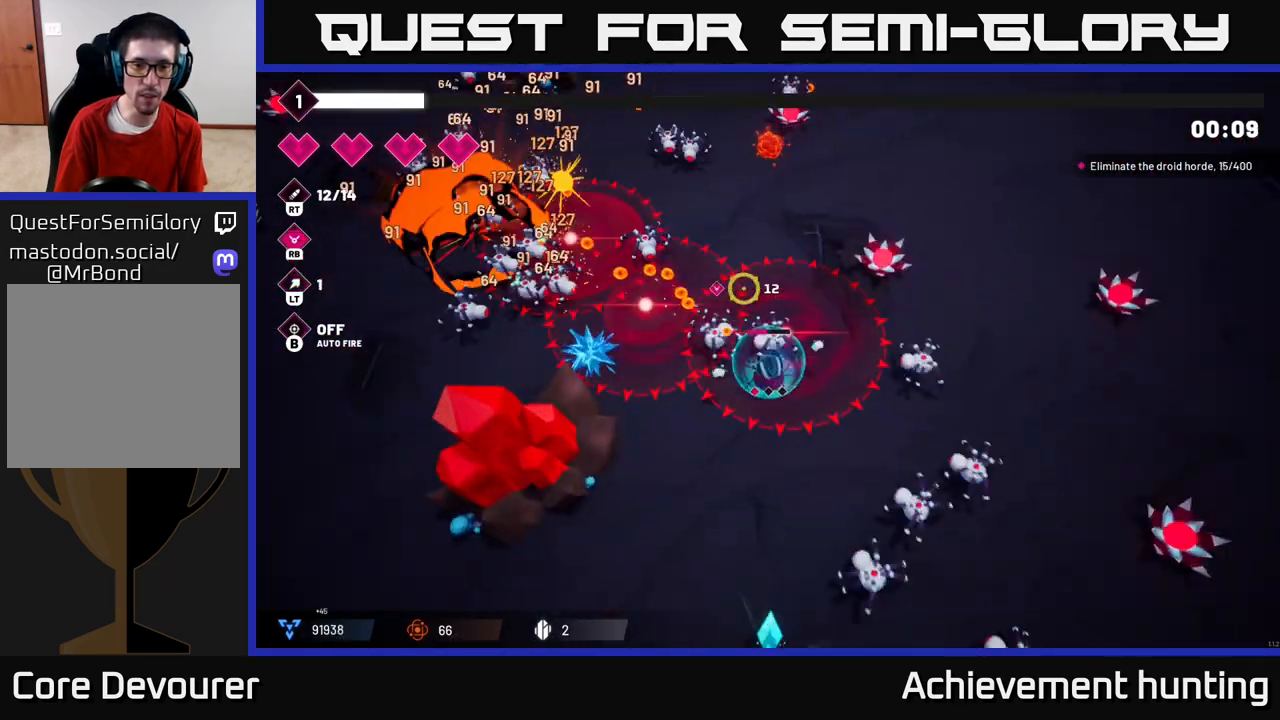
{"buttons": [], "left_stick": "down-left", "right_stick": "up", "events": [[150, "left_stick", "down-left"]]}
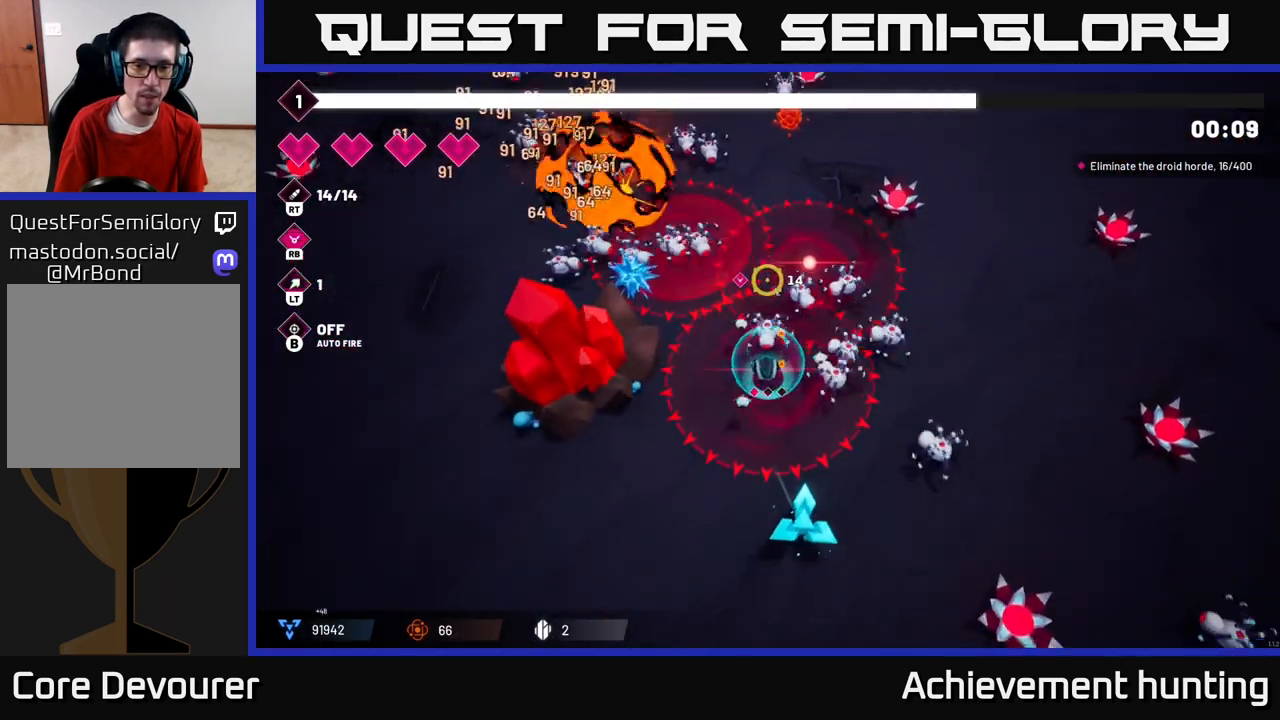
{"buttons": ["R2"], "left_stick": "down-left", "right_stick": "up-right", "events": [[33, "right_stick", "up-right"], [50, "R2", "down"]]}
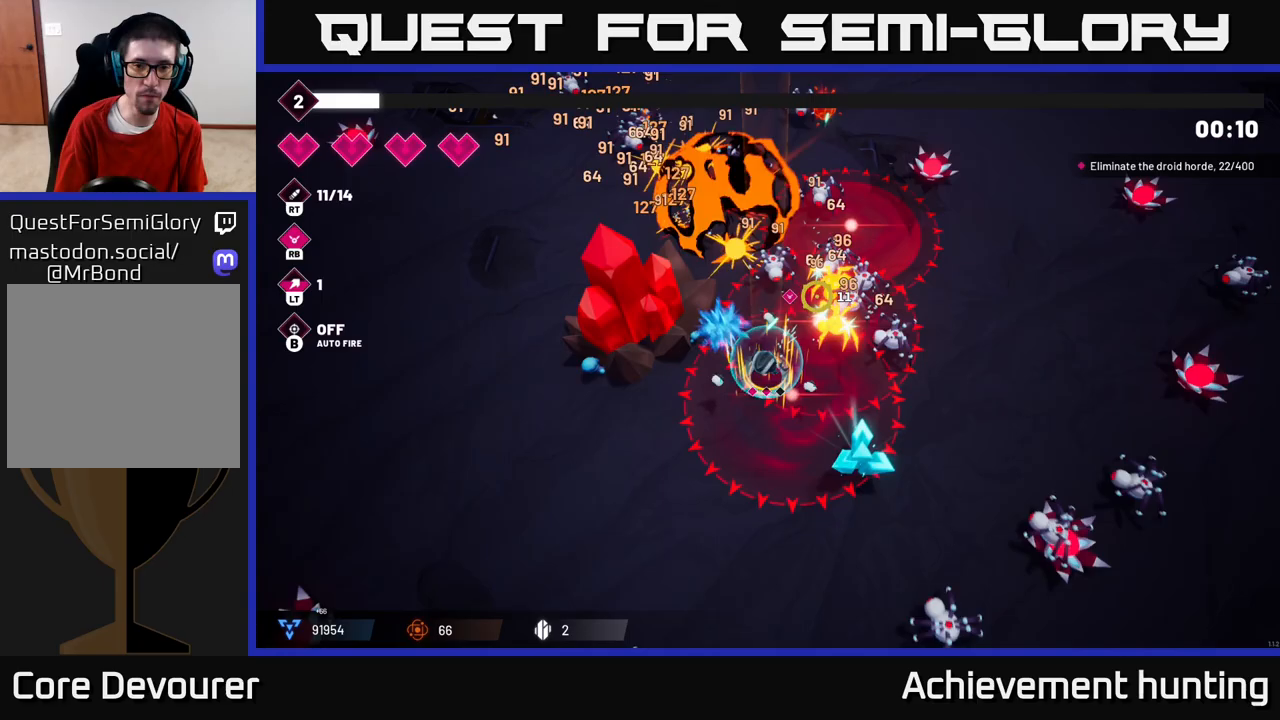
{"buttons": ["R2"], "left_stick": "left", "right_stick": "up-right", "events": [[167, "R2", "up"], [183, "right_stick", "up"], [317, "right_stick", "up-right"], [450, "R2", "down"], [483, "left_stick", "left"]]}
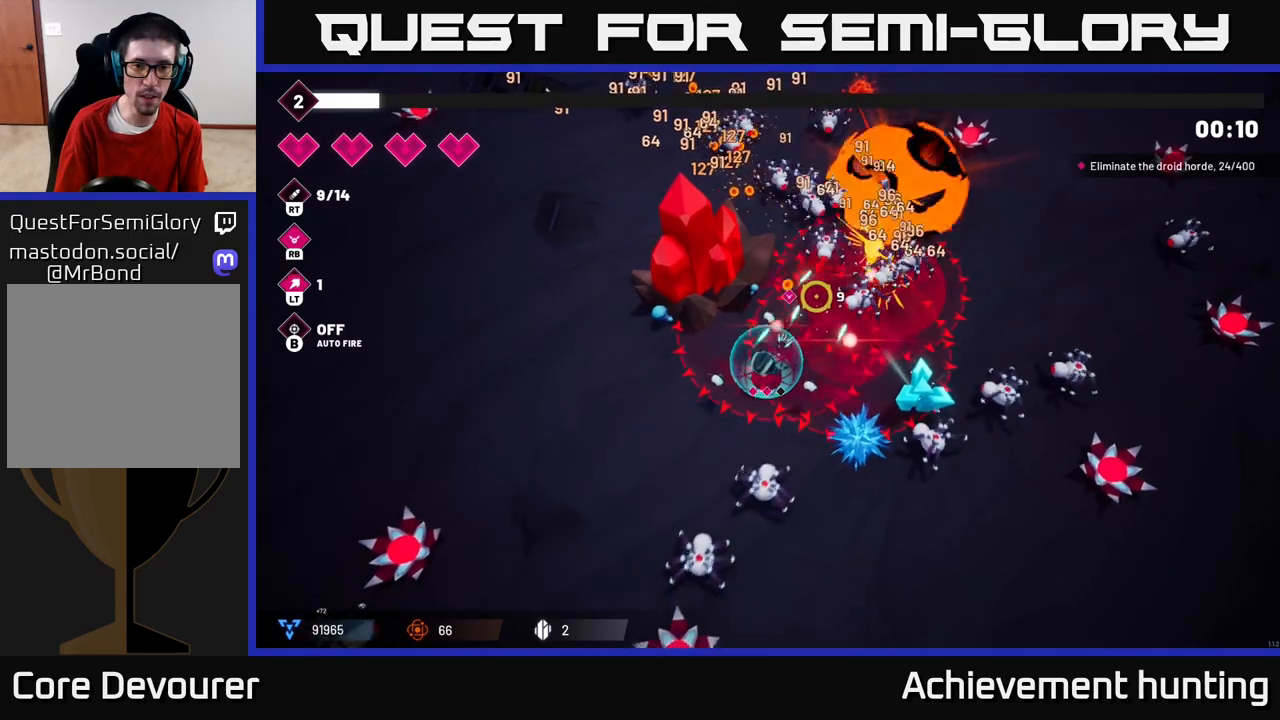
{"buttons": [], "left_stick": "left", "right_stick": "up-right", "events": [[367, "R2", "up"]]}
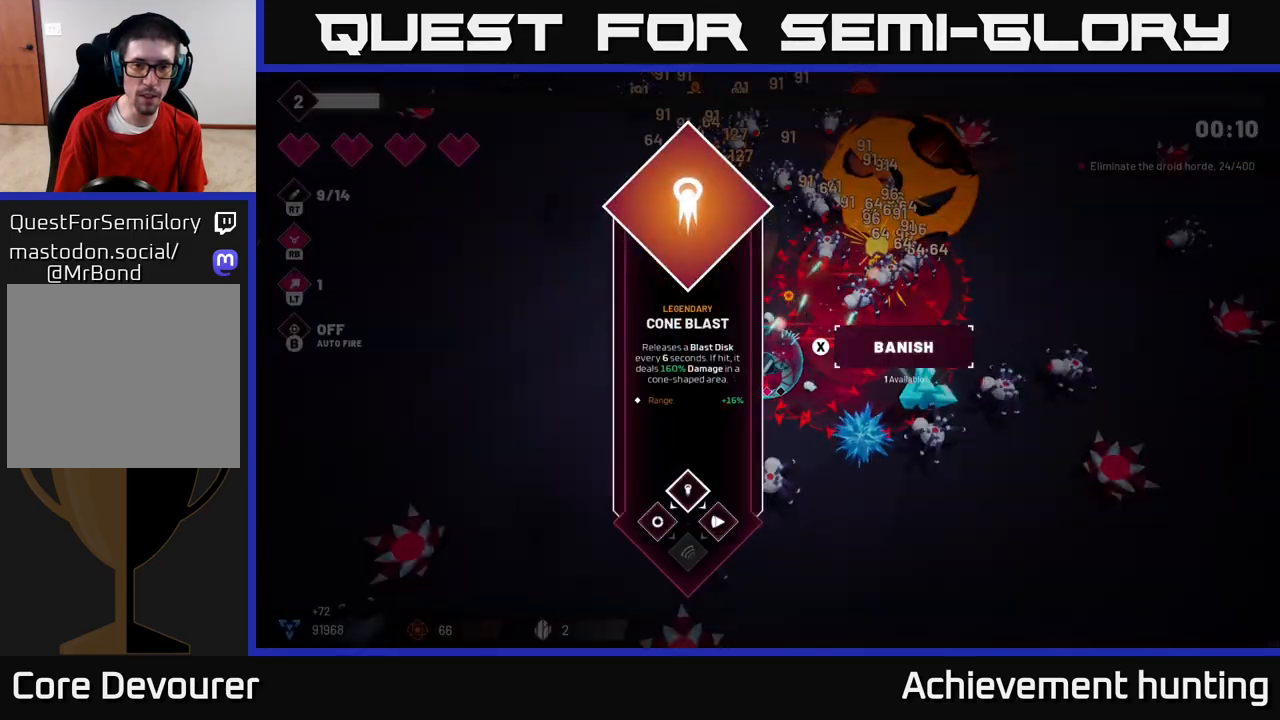
{"buttons": [], "left_stick": "center", "right_stick": "center", "events": [[17, "left_stick", "center"], [33, "right_stick", "center"]]}
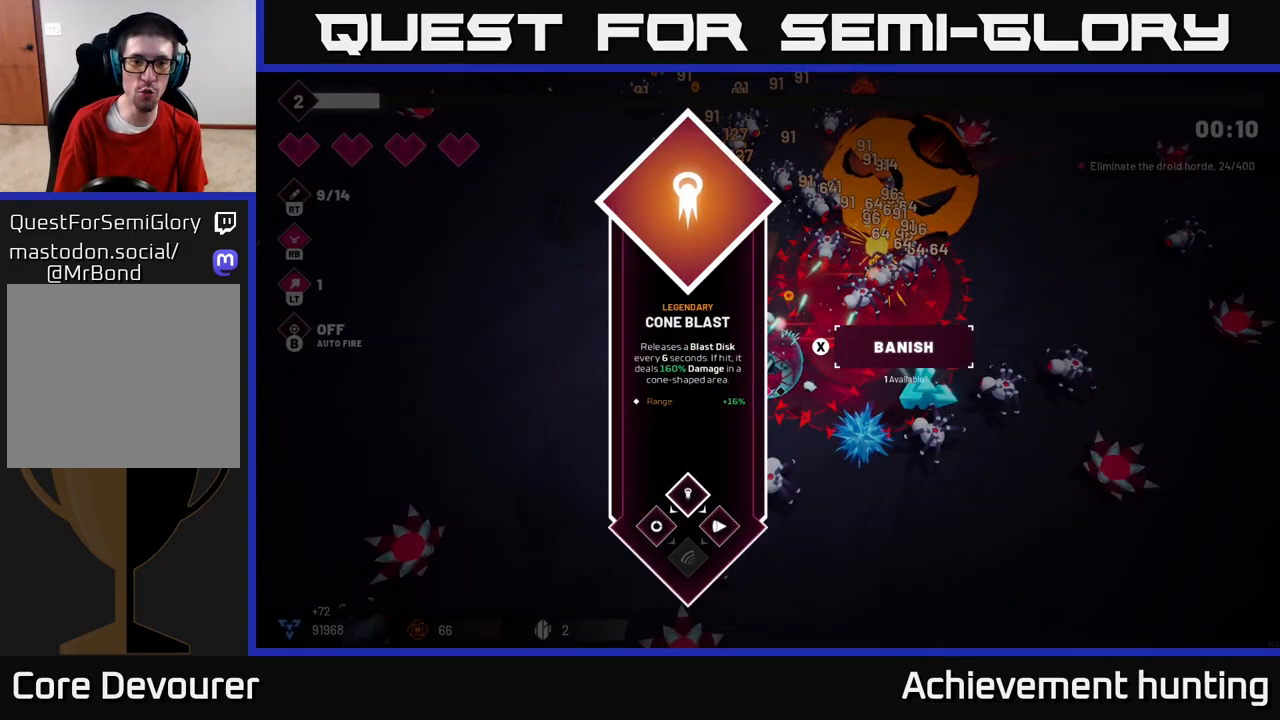
{"buttons": [], "left_stick": "left", "right_stick": "down-right", "events": [[50, "A", "down"], [50, "left_stick", "left"], [133, "A", "up"], [350, "right_stick", "down-right"]]}
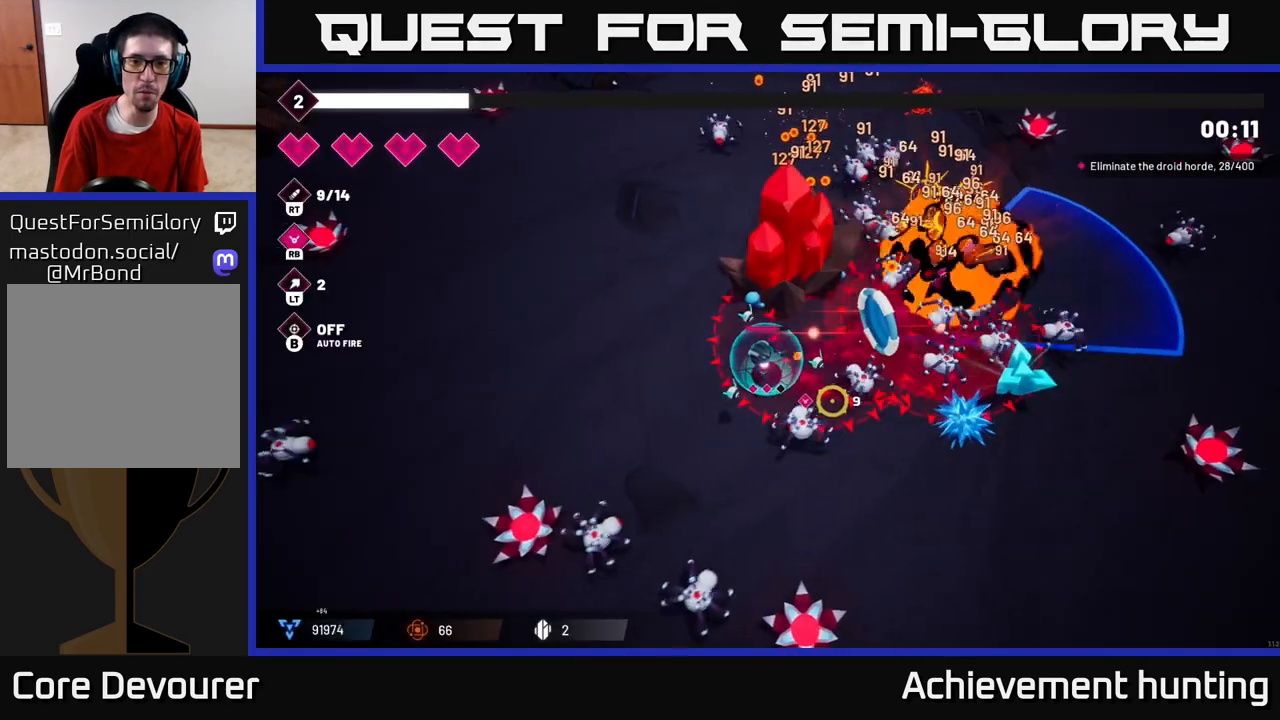
{"buttons": ["R2"], "left_stick": "up-left", "right_stick": "right", "events": [[133, "right_stick", "right"], [383, "left_stick", "up-left"], [433, "R2", "down"]]}
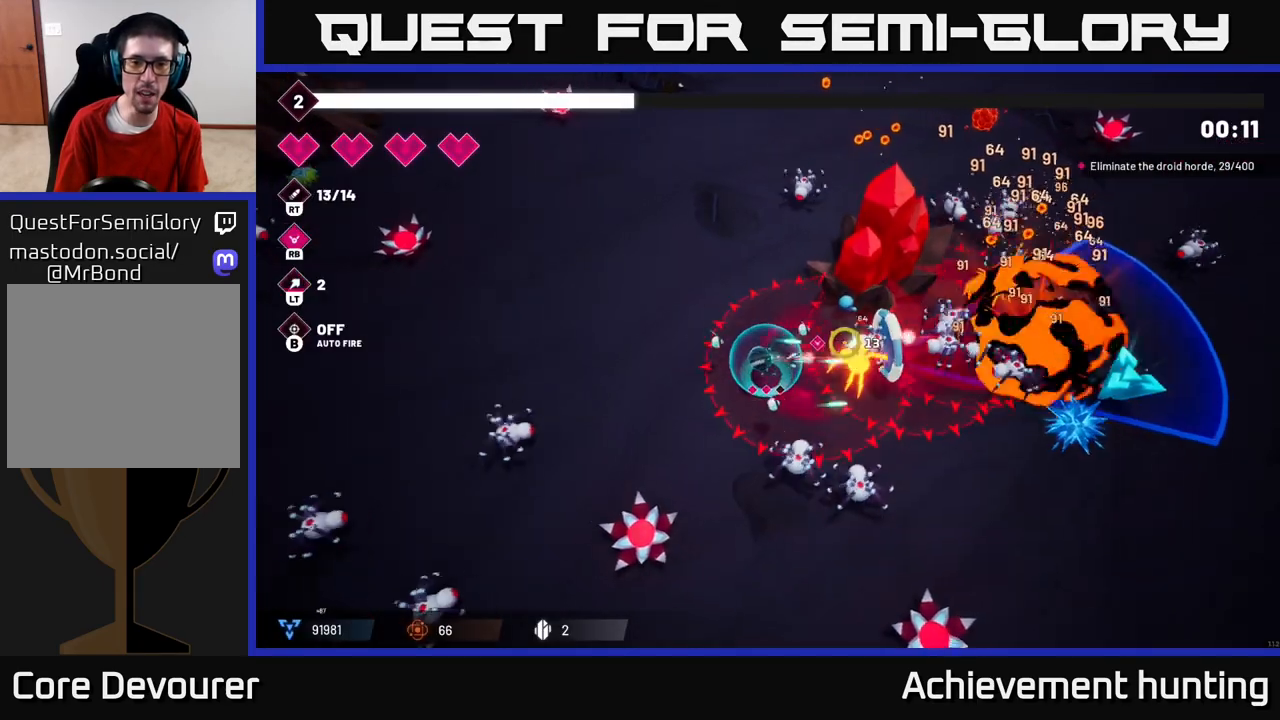
{"buttons": [], "left_stick": "up-left", "right_stick": "right", "events": [[333, "R2", "up"]]}
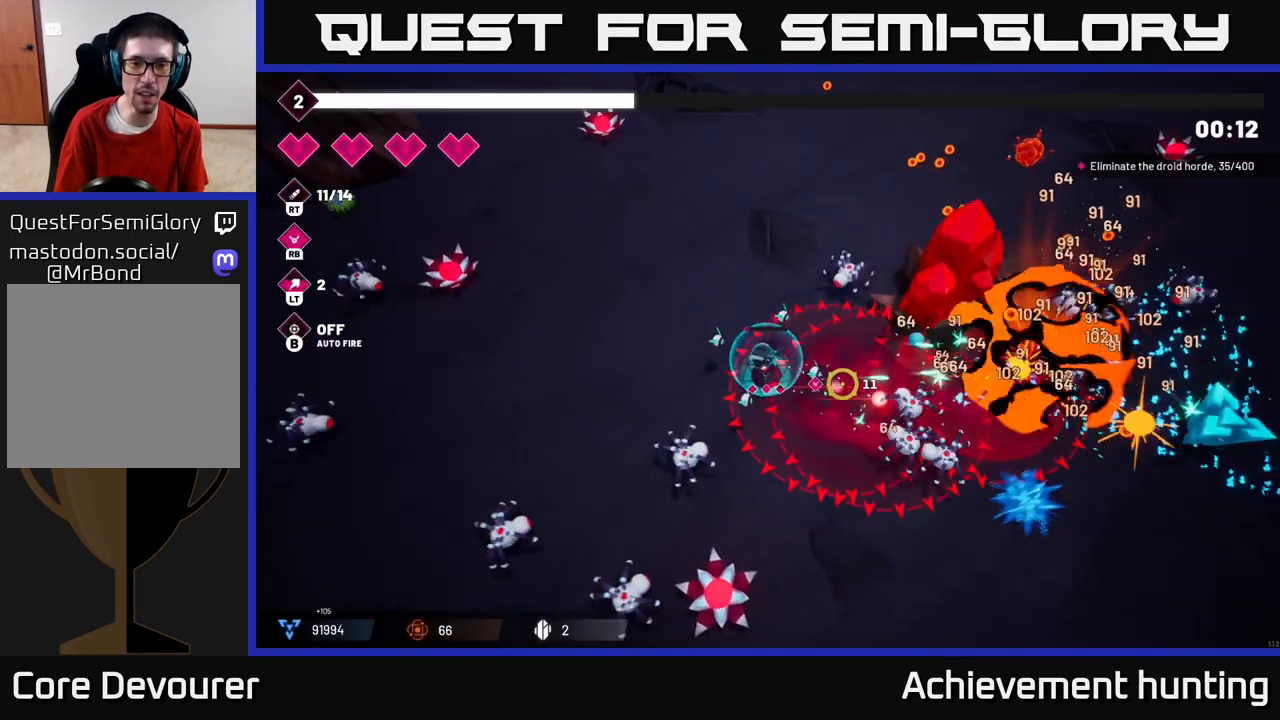
{"buttons": ["R2"], "left_stick": "up-left", "right_stick": "right", "events": [[150, "R2", "down"], [283, "R2", "up"], [450, "R2", "down"]]}
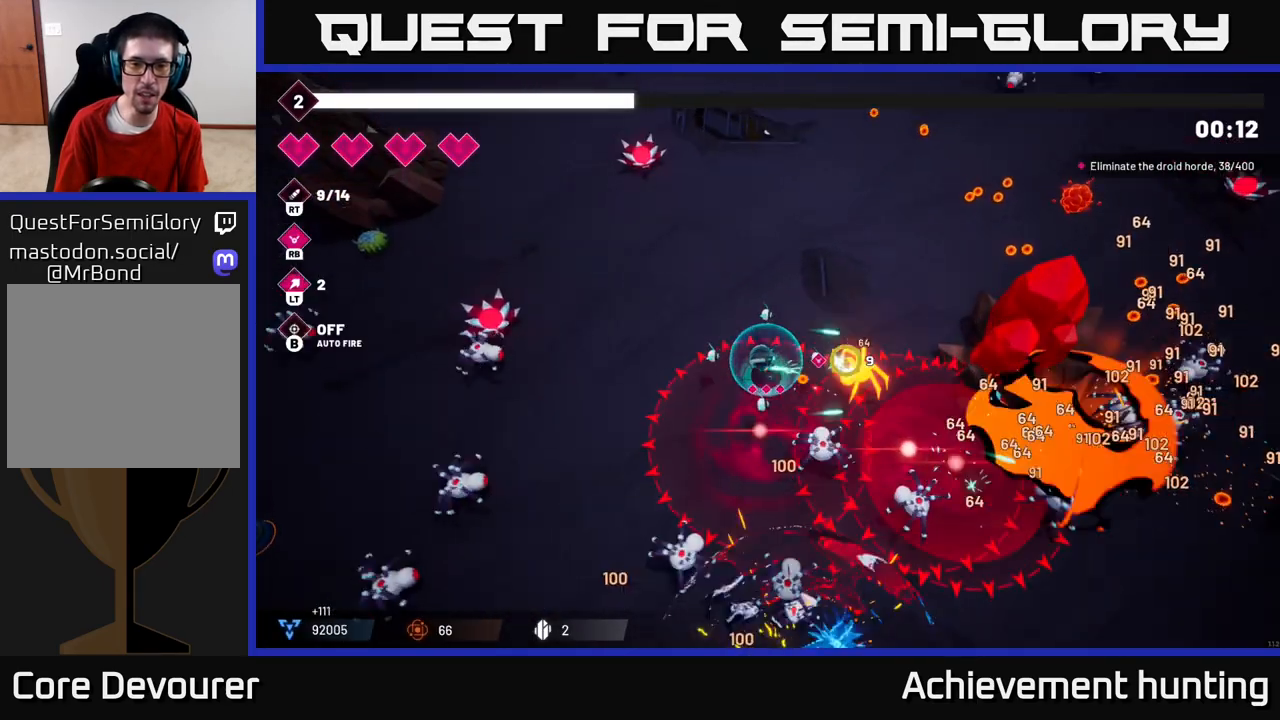
{"buttons": [], "left_stick": "up-right", "right_stick": "down-right", "events": [[17, "left_stick", "up"], [83, "R2", "up"], [100, "right_stick", "down-right"], [133, "left_stick", "up-right"], [250, "R2", "down"], [400, "R2", "up"]]}
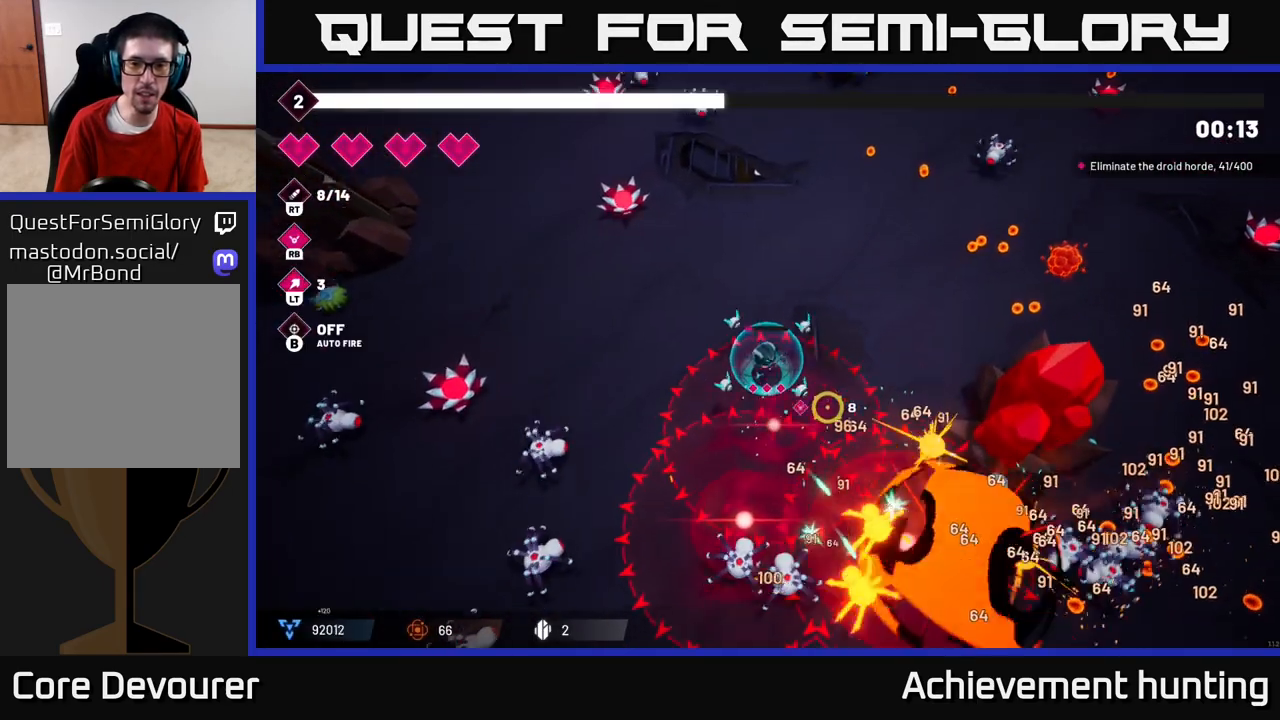
{"buttons": [], "left_stick": "up-right", "right_stick": "up-right", "events": [[33, "right_stick", "right"], [200, "right_stick", "up-right"], [367, "R2", "down"], [483, "R2", "up"]]}
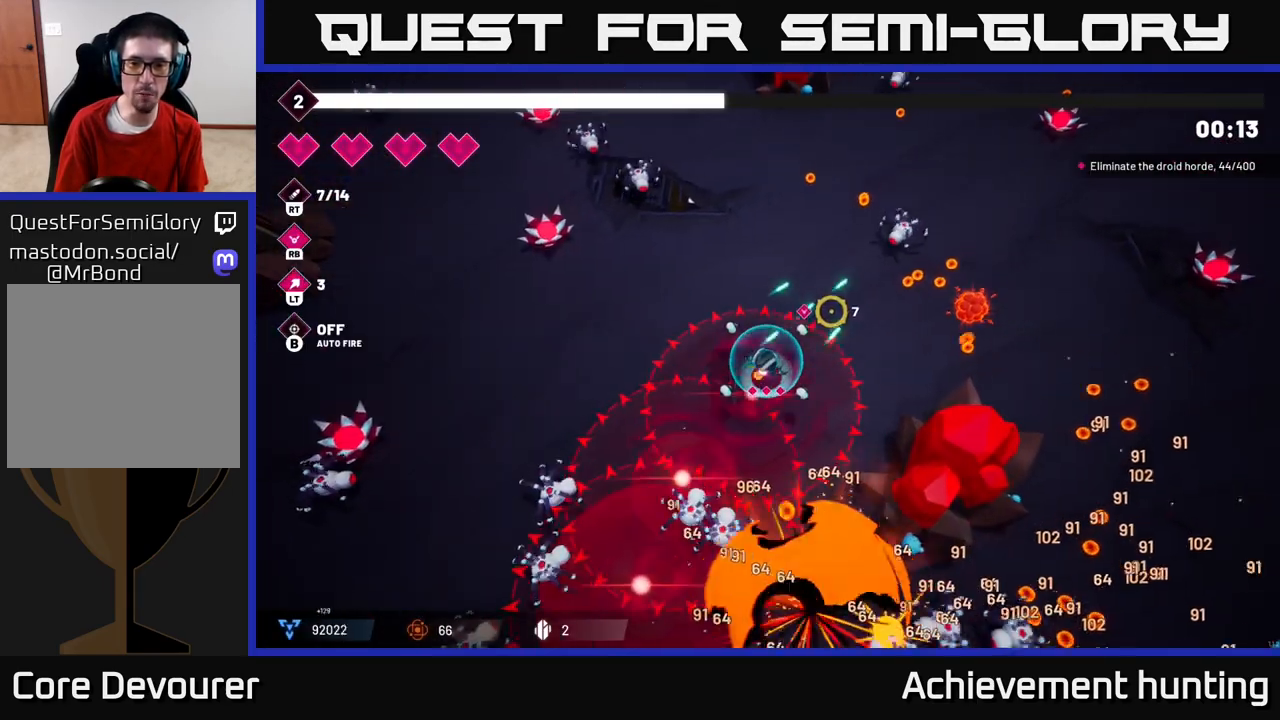
{"buttons": [], "left_stick": "up-right", "right_stick": "right", "events": [[67, "R2", "down"], [183, "R2", "up"], [433, "right_stick", "right"]]}
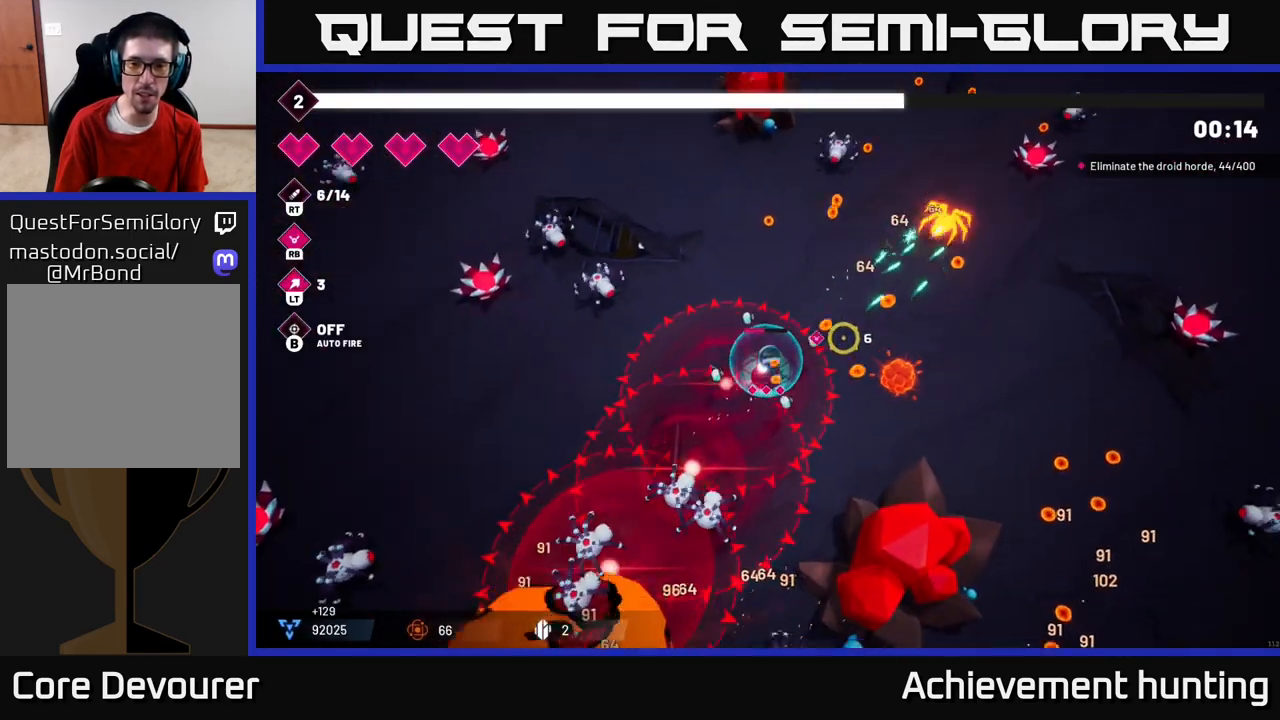
{"buttons": [], "left_stick": "down-right", "right_stick": "down-right", "events": [[217, "L2", "down"], [350, "left_stick", "right"], [383, "L2", "up"], [467, "left_stick", "down-right"], [467, "right_stick", "down-right"]]}
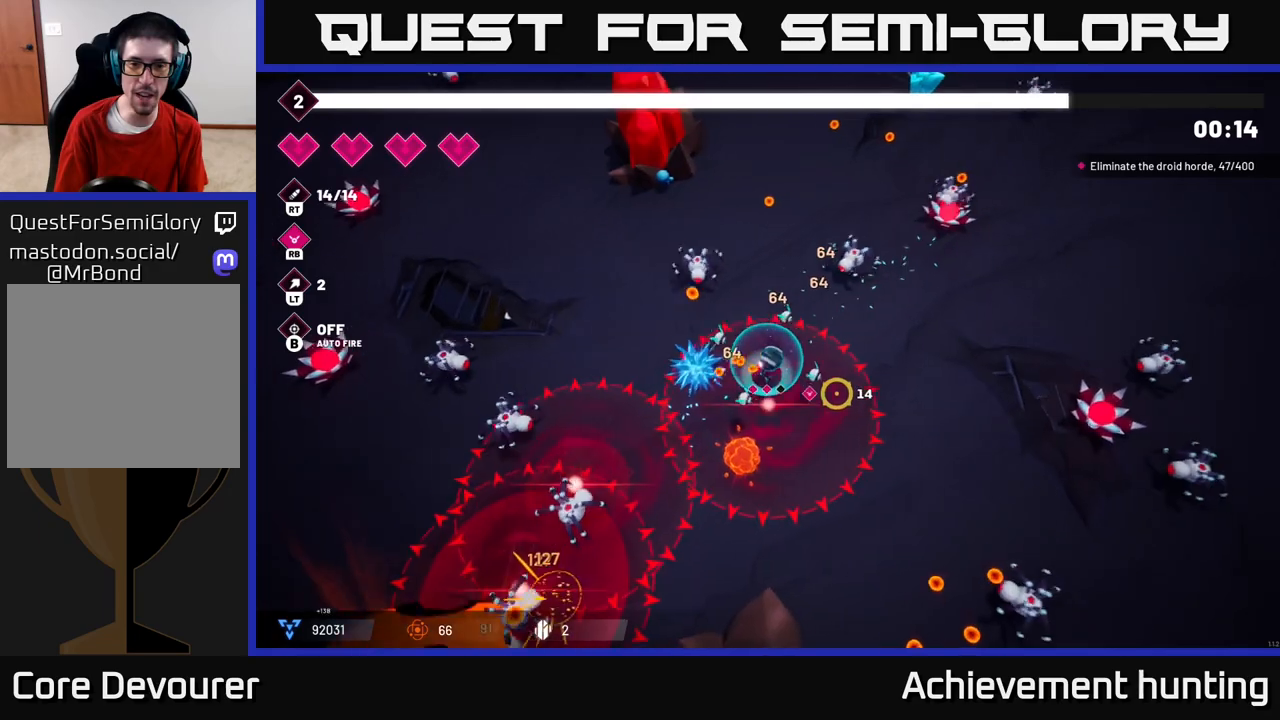
{"buttons": [], "left_stick": "right", "right_stick": "down-right", "events": [[217, "R2", "down"], [333, "R2", "up"], [467, "left_stick", "right"]]}